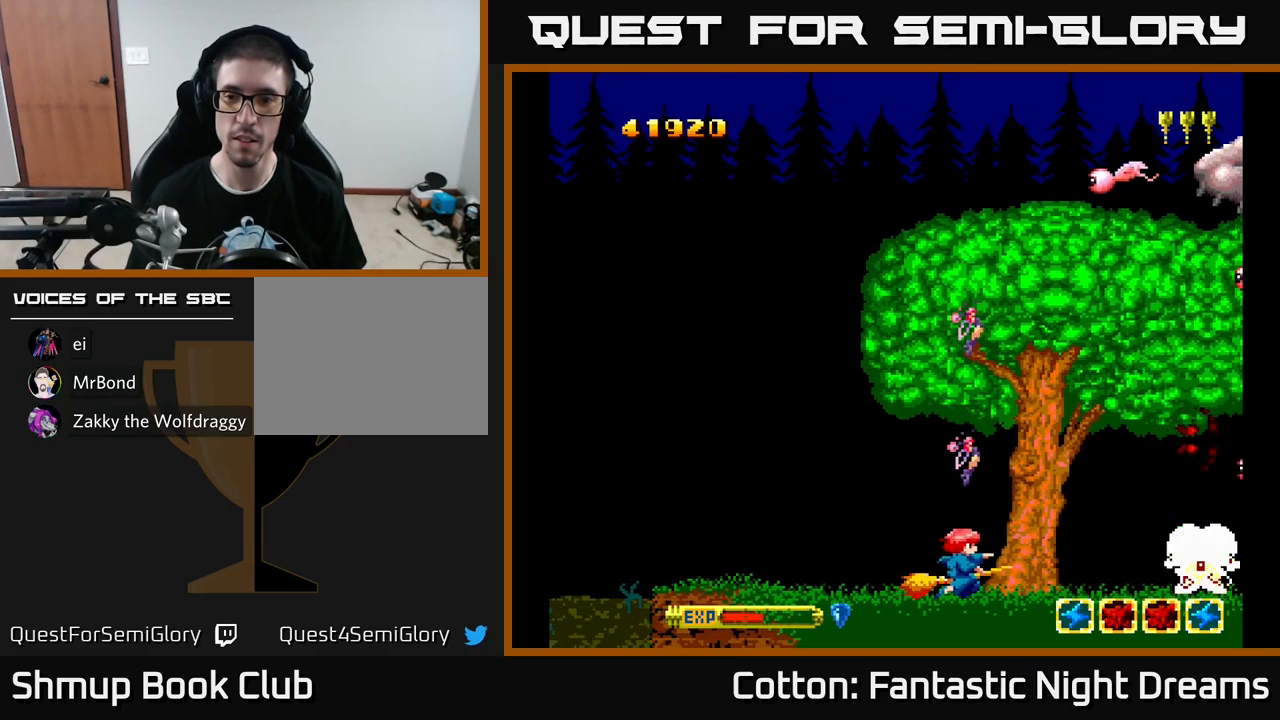
Gameplay with a controller (Xbox layout); each line is a JSON object with the inputs held at the frame after it. "events" lists button and stick changes between this image and that frame as [ms after this image, input, new state], when the widget could be followed in between. Not read: GUIDE.
{"buttons": ["Y", "DPAD_UP"], "left_stick": "center", "right_stick": "center", "events": [[250, "DPAD_UP", "down"], [350, "DPAD_LEFT", "down"], [467, "DPAD_LEFT", "up"]]}
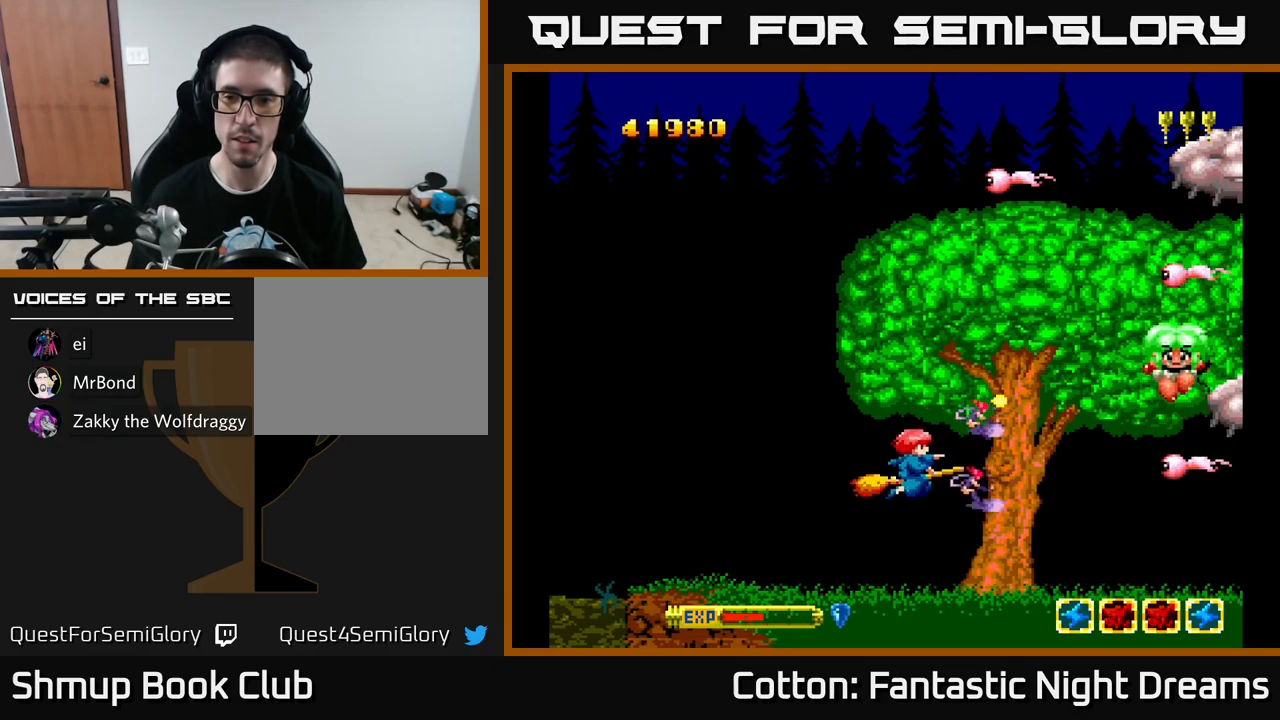
{"buttons": ["Y", "DPAD_UP", "DPAD_LEFT"], "left_stick": "center", "right_stick": "center", "events": [[283, "DPAD_LEFT", "down"]]}
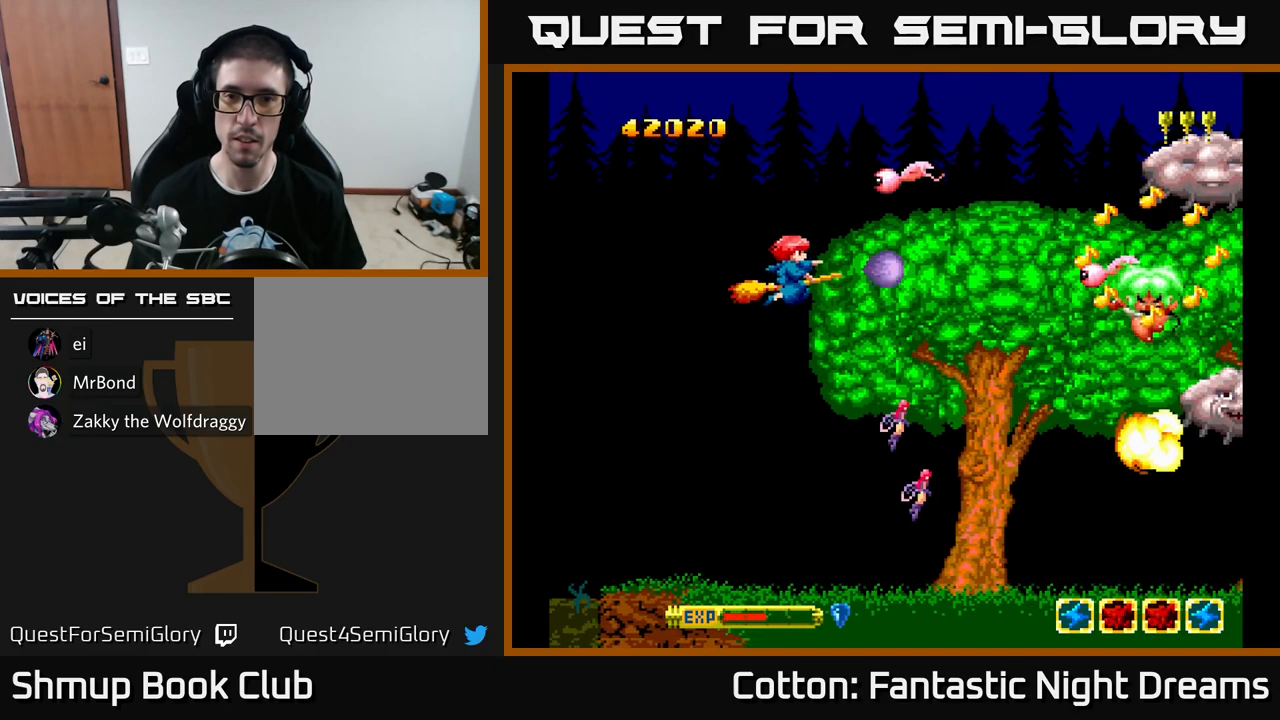
{"buttons": ["Y", "DPAD_DOWN"], "left_stick": "center", "right_stick": "center", "events": [[183, "DPAD_LEFT", "up"], [333, "DPAD_UP", "up"], [367, "DPAD_DOWN", "down"]]}
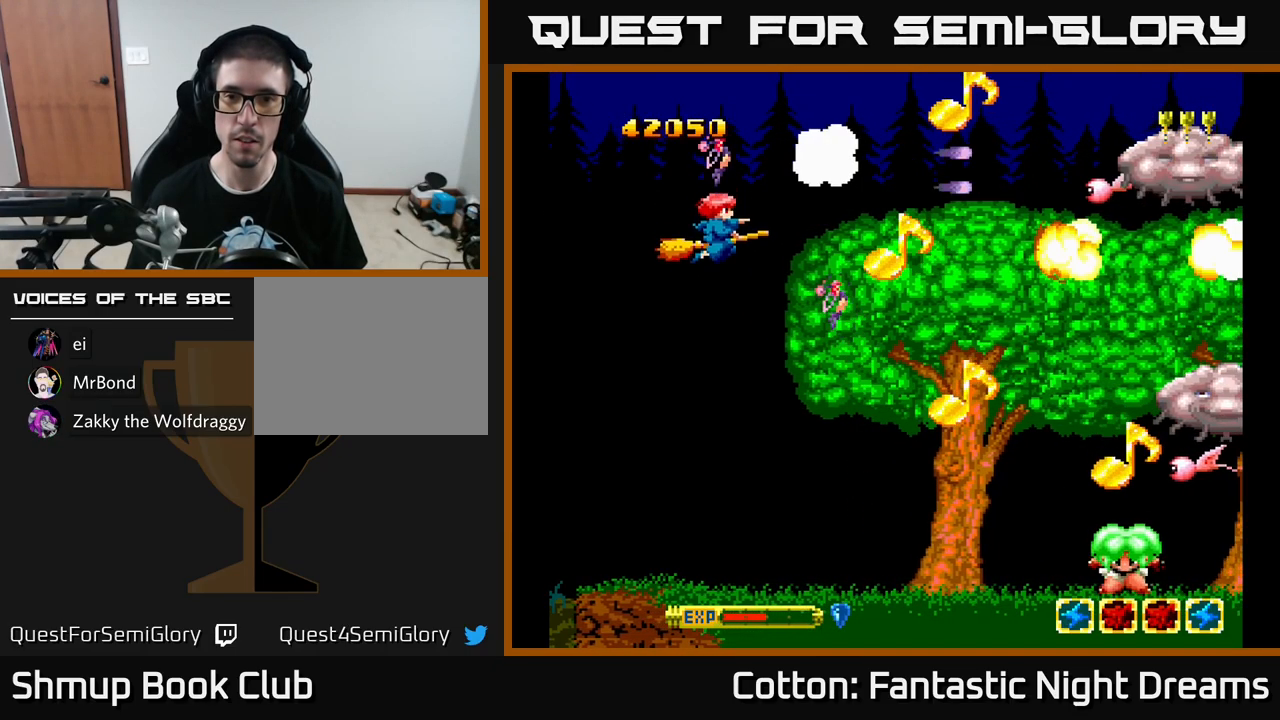
{"buttons": ["Y", "DPAD_DOWN", "DPAD_RIGHT"], "left_stick": "center", "right_stick": "center", "events": [[350, "DPAD_RIGHT", "down"]]}
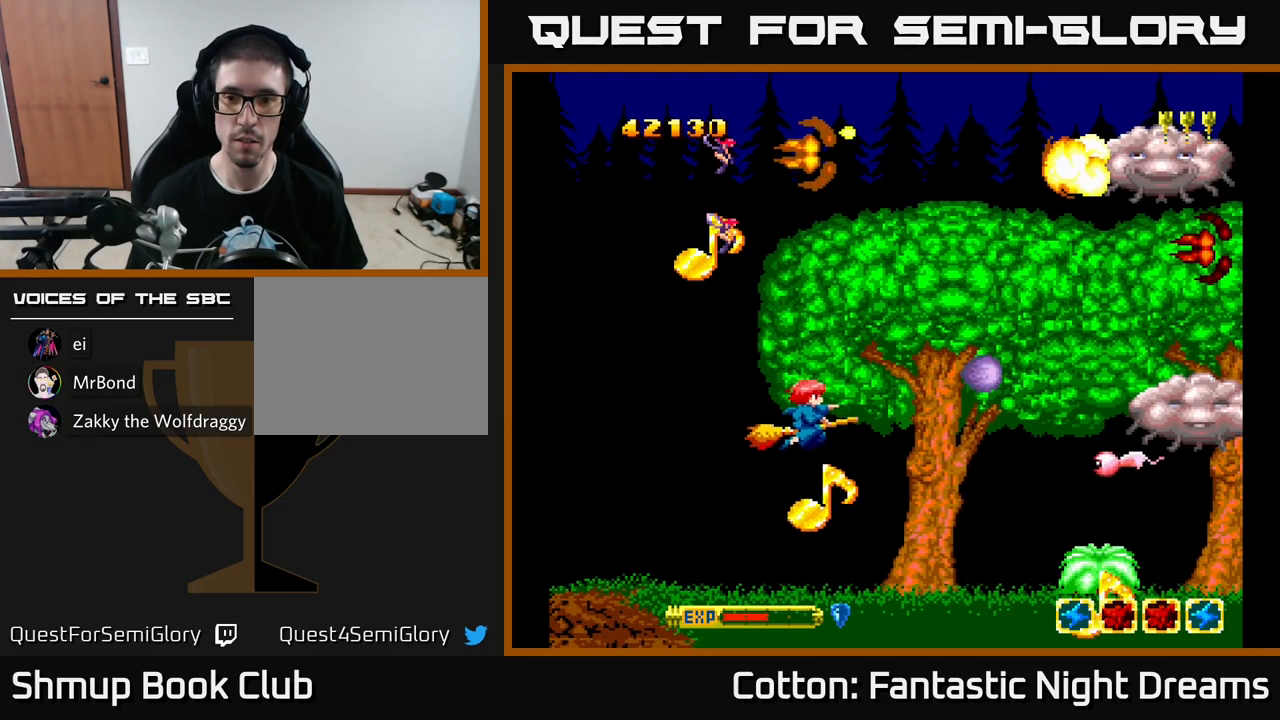
{"buttons": ["B", "Y", "DPAD_UP"], "left_stick": "center", "right_stick": "center", "events": [[84, "DPAD_DOWN", "up"], [217, "DPAD_DOWN", "down"], [417, "B", "down"], [417, "DPAD_DOWN", "up"], [484, "DPAD_RIGHT", "up"], [484, "DPAD_UP", "down"]]}
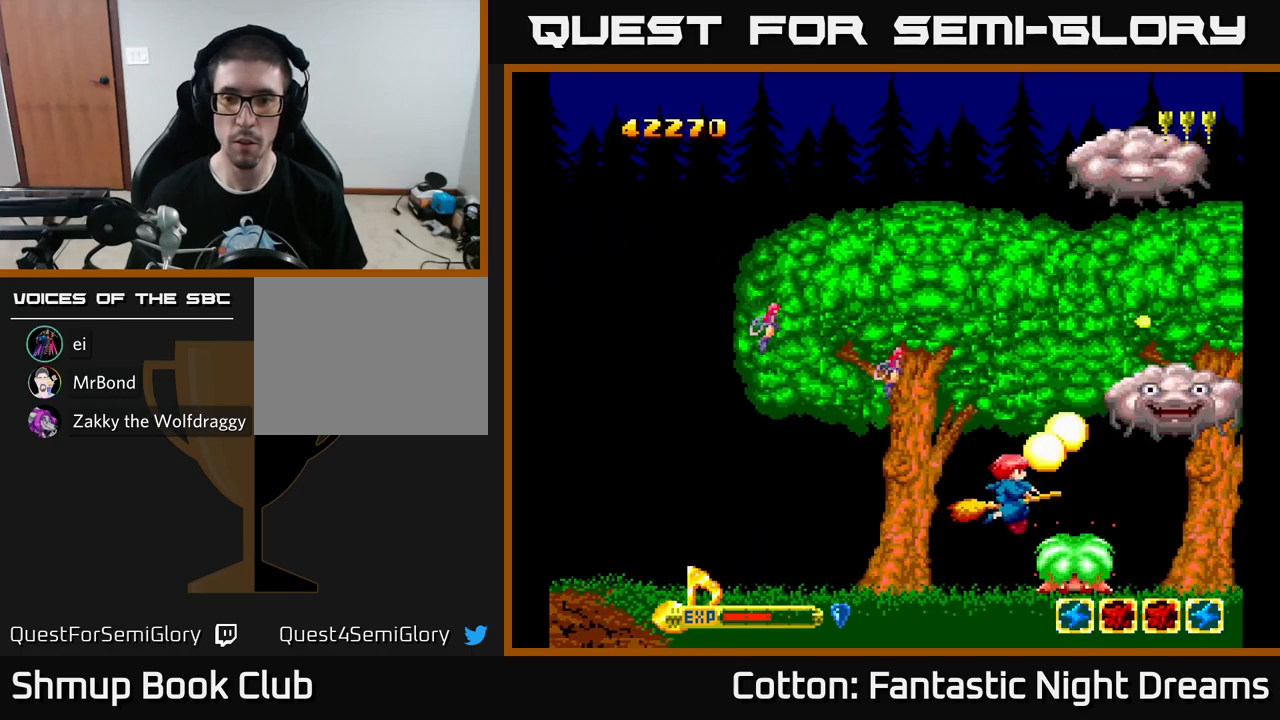
{"buttons": ["B", "Y", "DPAD_UP"], "left_stick": "center", "right_stick": "center", "events": [[50, "DPAD_LEFT", "down"], [50, "DPAD_UP", "up"], [184, "DPAD_LEFT", "up"], [267, "DPAD_UP", "down"], [467, "DPAD_UP", "up"], [484, "DPAD_UP", "down"]]}
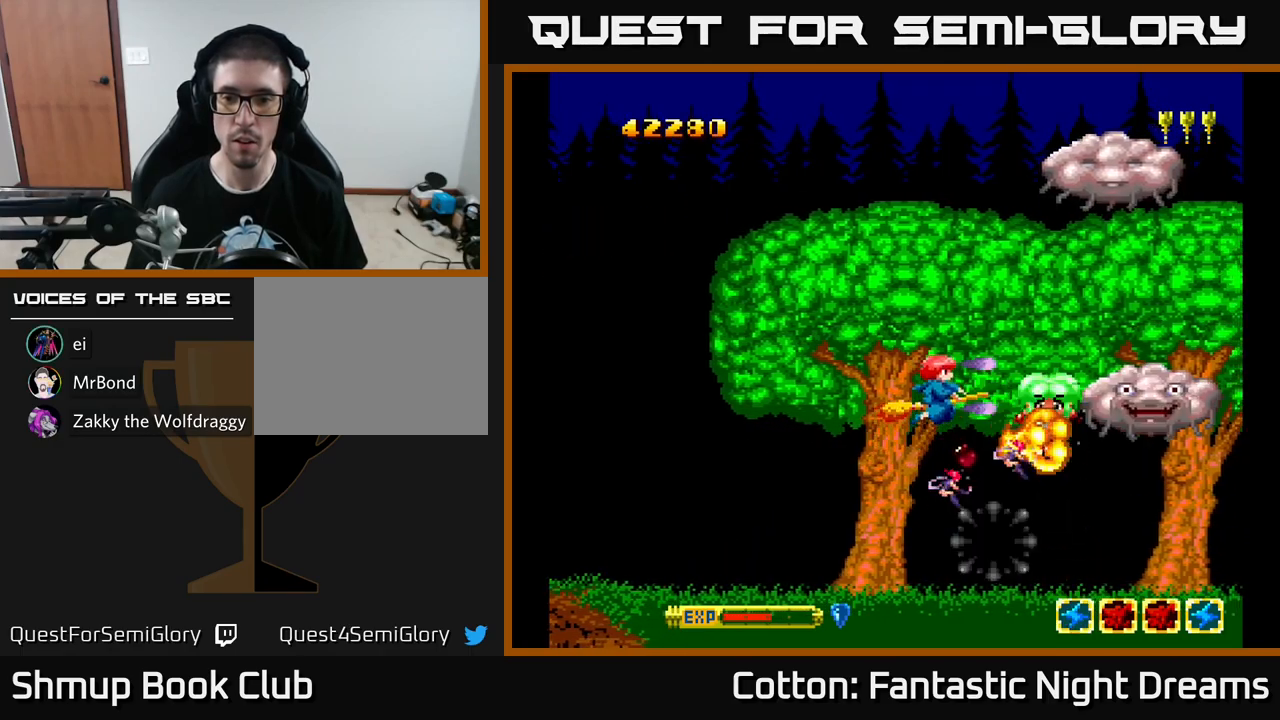
{"buttons": ["B", "Y", "DPAD_UP", "DPAD_RIGHT"], "left_stick": "center", "right_stick": "center", "events": [[100, "DPAD_LEFT", "down"], [200, "DPAD_UP", "up"], [300, "DPAD_UP", "down"], [400, "DPAD_LEFT", "up"], [484, "DPAD_RIGHT", "down"]]}
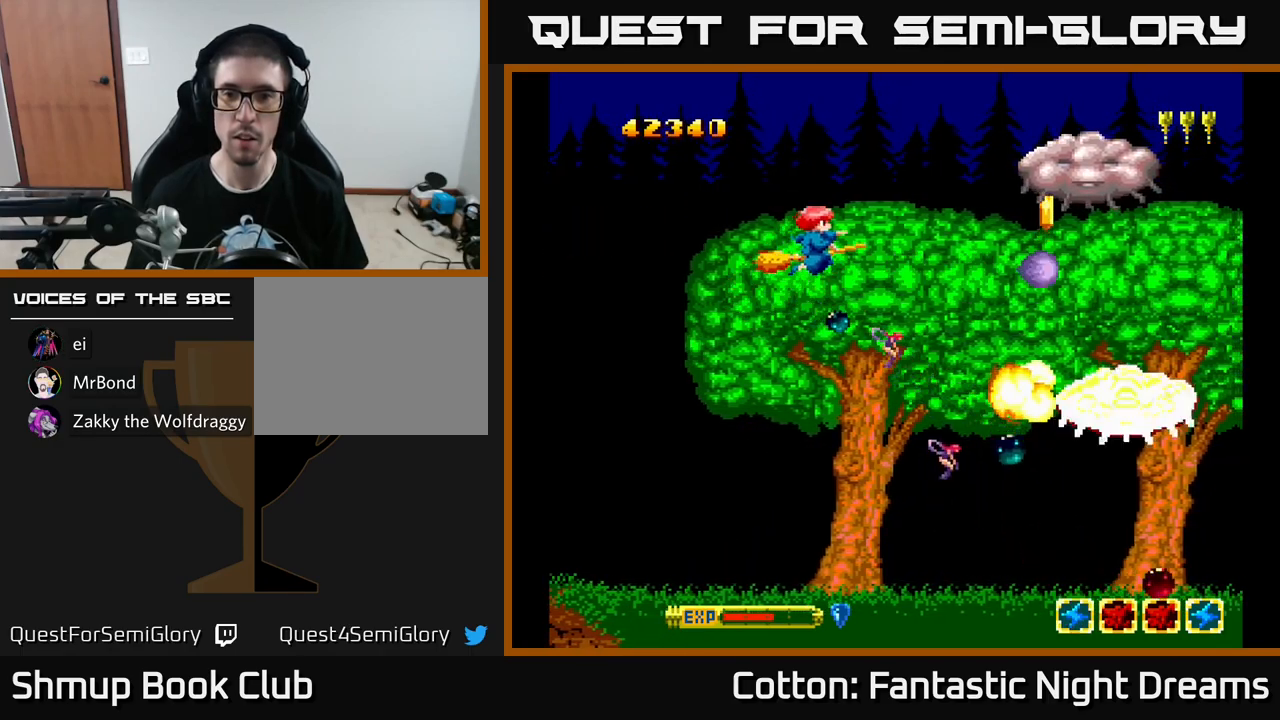
{"buttons": ["Y", "DPAD_DOWN"], "left_stick": "center", "right_stick": "center", "events": [[34, "DPAD_UP", "up"], [67, "B", "up"], [100, "DPAD_DOWN", "down"], [284, "DPAD_RIGHT", "up"]]}
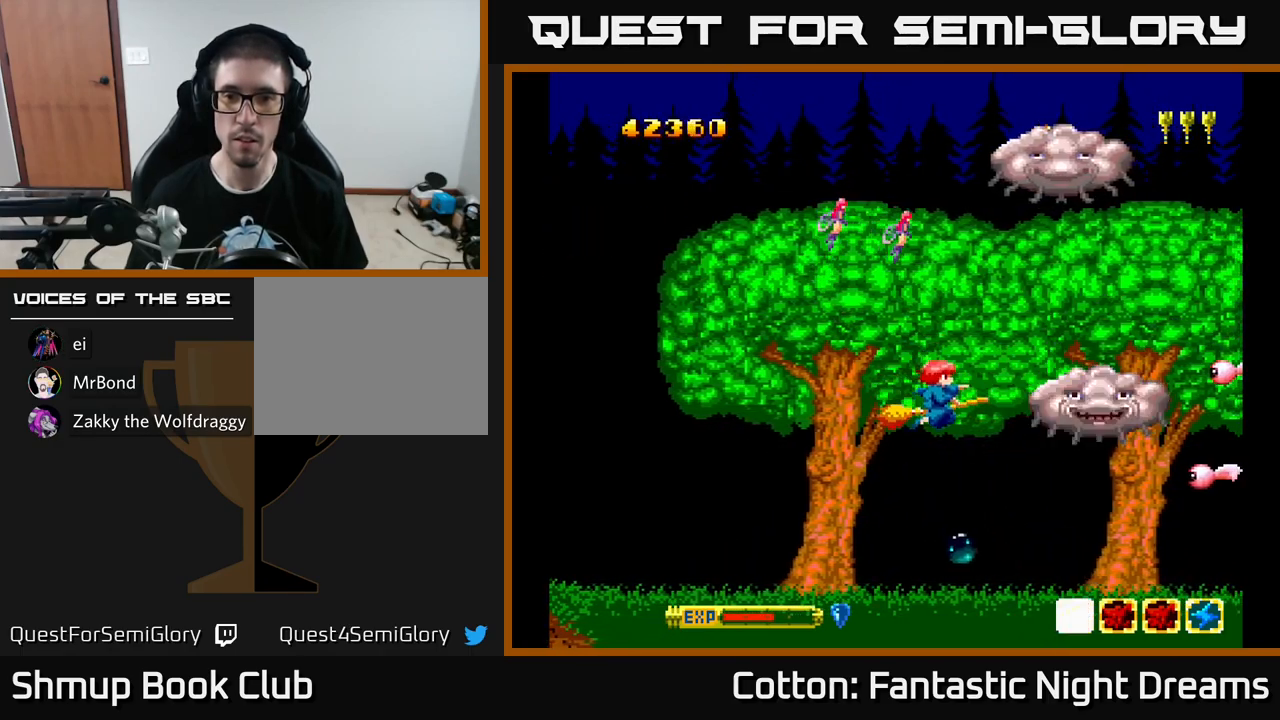
{"buttons": ["Y"], "left_stick": "center", "right_stick": "center", "events": [[150, "DPAD_DOWN", "up"], [250, "DPAD_LEFT", "down"], [284, "DPAD_UP", "down"], [334, "DPAD_UP", "up"], [350, "DPAD_LEFT", "up"]]}
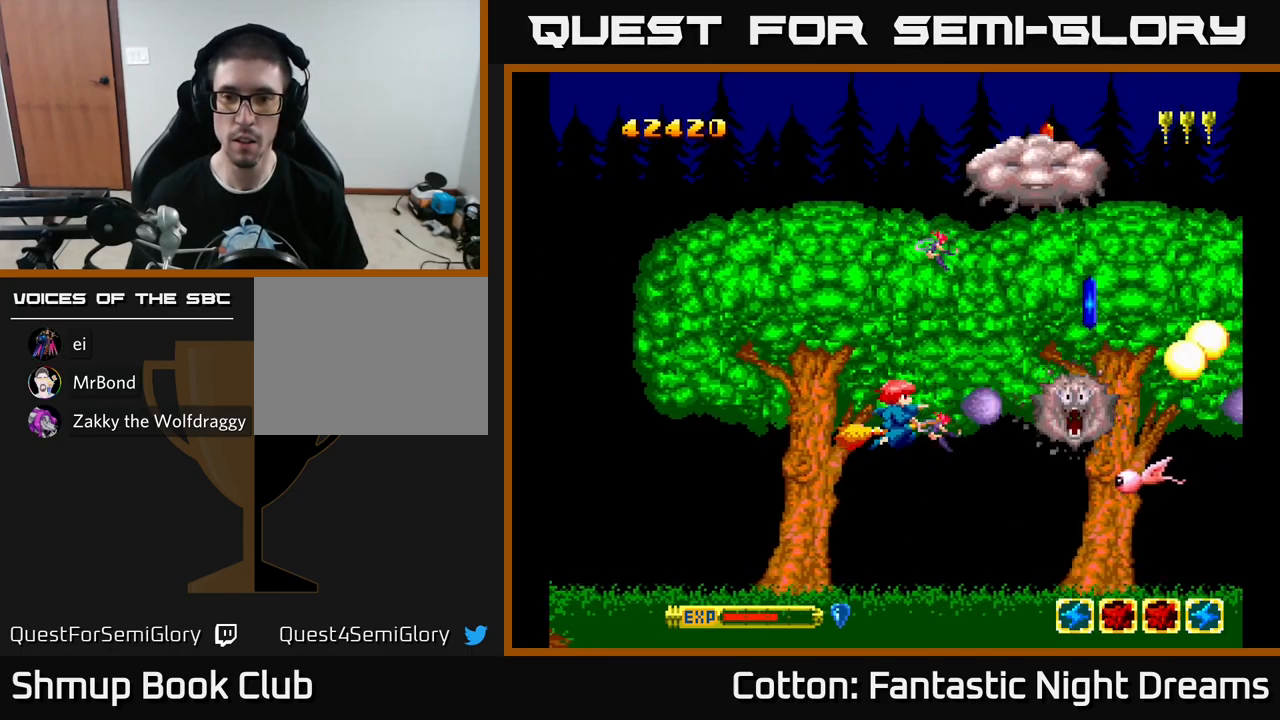
{"buttons": ["B", "Y", "DPAD_DOWN", "DPAD_LEFT"], "left_stick": "center", "right_stick": "center", "events": [[134, "B", "down"], [200, "DPAD_DOWN", "down"], [267, "DPAD_RIGHT", "down"], [434, "DPAD_RIGHT", "up"], [500, "DPAD_LEFT", "down"]]}
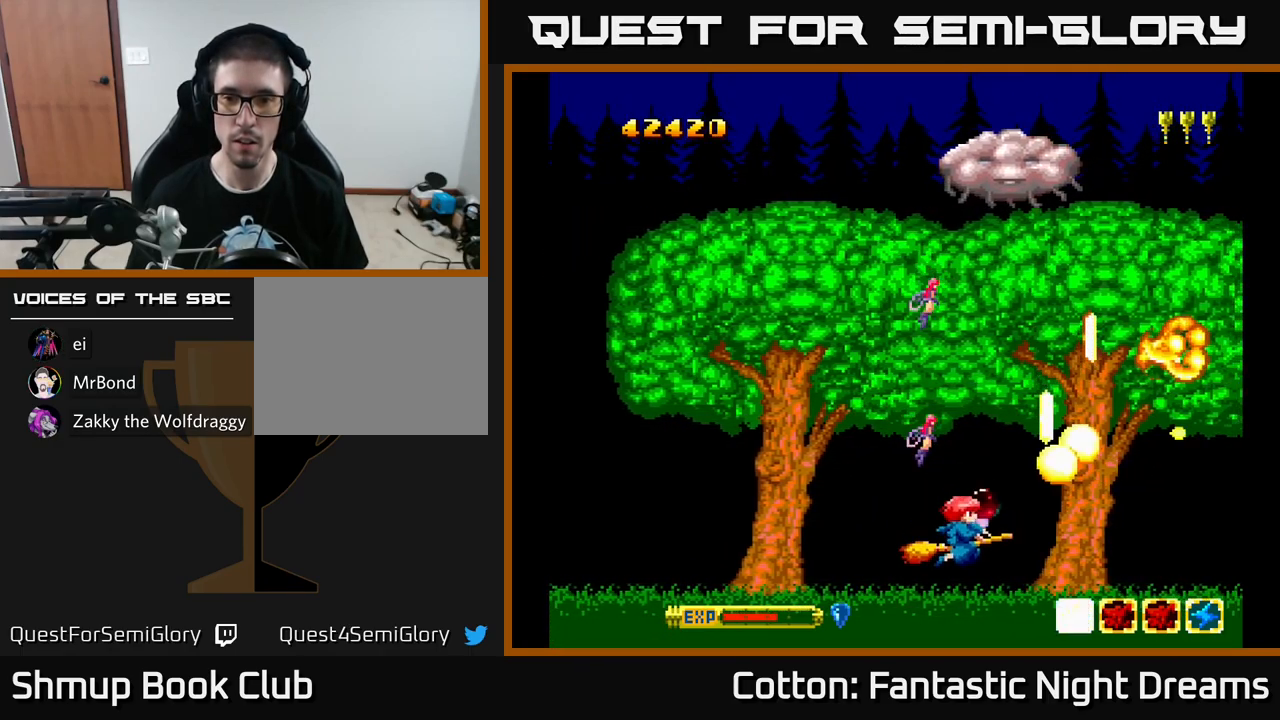
{"buttons": ["Y"], "left_stick": "center", "right_stick": "center", "events": [[17, "DPAD_DOWN", "up"], [67, "B", "up"], [100, "DPAD_LEFT", "up"], [117, "DPAD_DOWN", "down"], [134, "DPAD_RIGHT", "down"], [184, "Y", "up"], [217, "DPAD_RIGHT", "up"], [300, "DPAD_DOWN", "up"], [300, "DPAD_LEFT", "down"], [400, "DPAD_LEFT", "up"], [484, "Y", "down"]]}
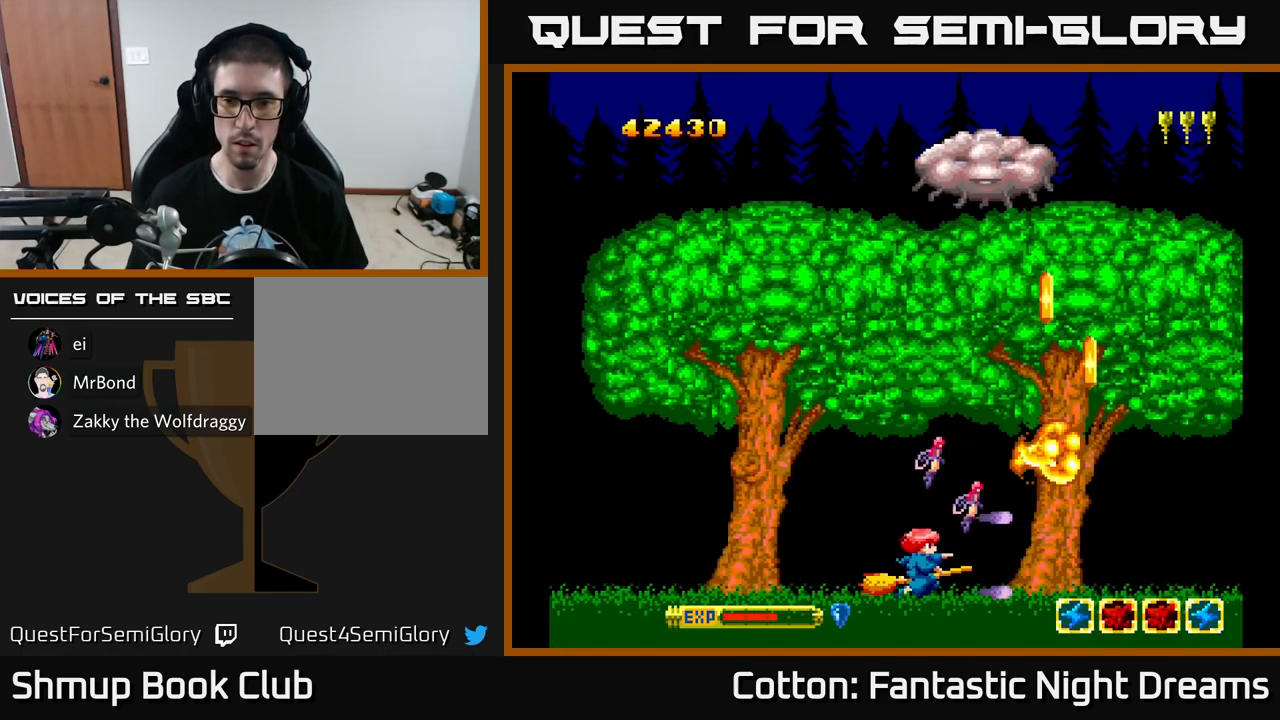
{"buttons": ["Y", "DPAD_DOWN"], "left_stick": "center", "right_stick": "center", "events": [[117, "Y", "up"], [250, "DPAD_UP", "down"], [384, "Y", "down"], [400, "DPAD_UP", "up"], [467, "DPAD_DOWN", "down"]]}
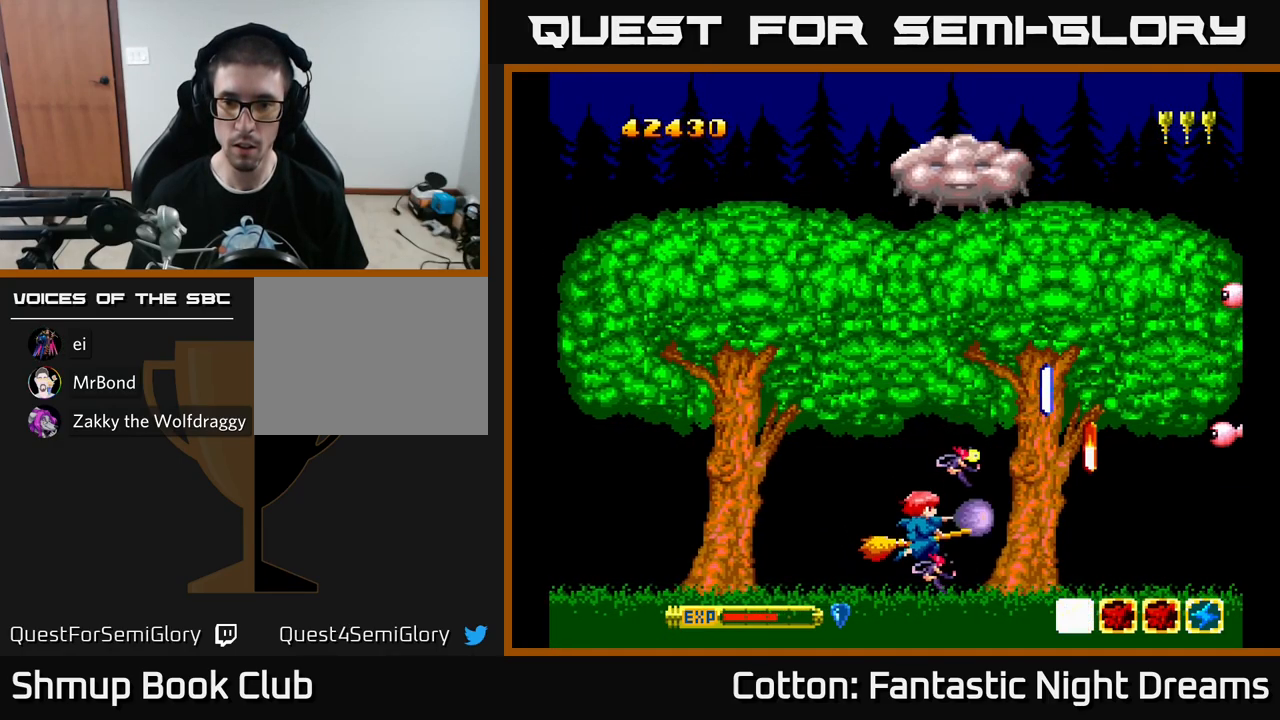
{"buttons": ["DPAD_UP", "DPAD_RIGHT"], "left_stick": "center", "right_stick": "center", "events": [[84, "Y", "up"], [184, "DPAD_DOWN", "up"], [284, "DPAD_RIGHT", "down"], [500, "DPAD_UP", "down"]]}
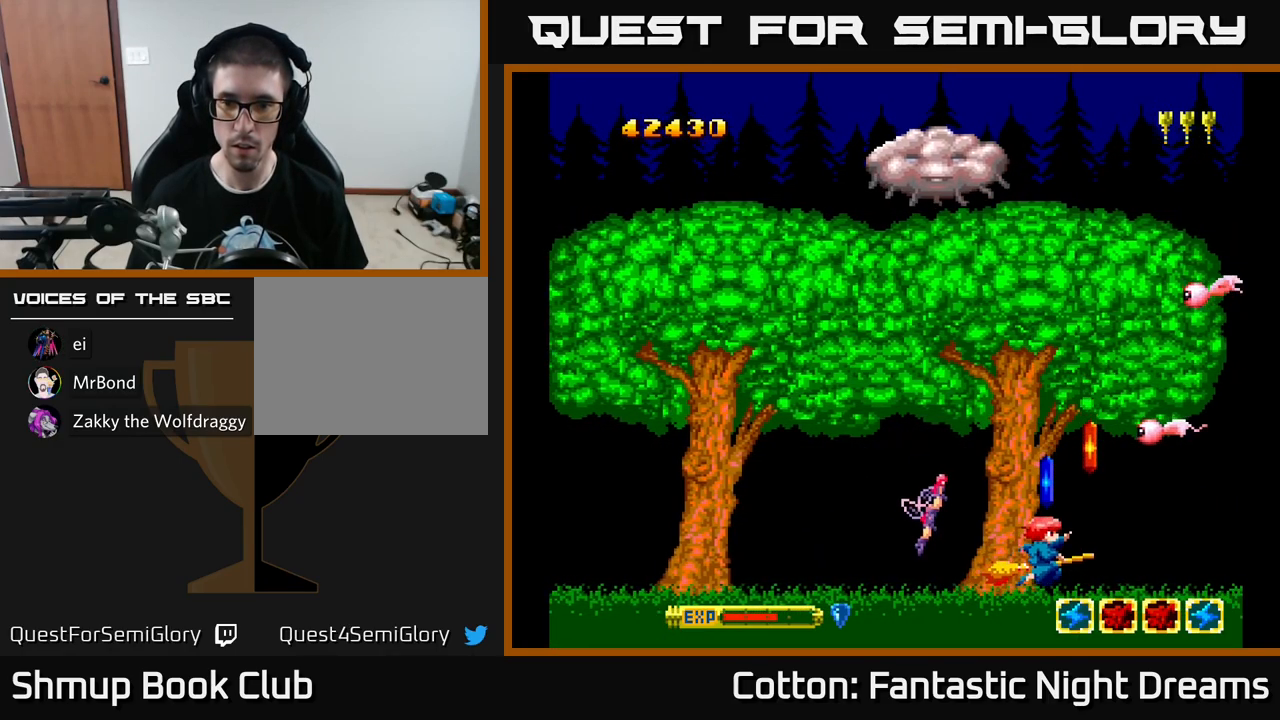
{"buttons": ["Y", "DPAD_UP", "DPAD_LEFT"], "left_stick": "center", "right_stick": "center", "events": [[67, "DPAD_UP", "up"], [150, "DPAD_DOWN", "down"], [150, "DPAD_RIGHT", "up"], [184, "DPAD_LEFT", "down"], [284, "Y", "down"], [300, "DPAD_DOWN", "up"], [367, "DPAD_UP", "down"]]}
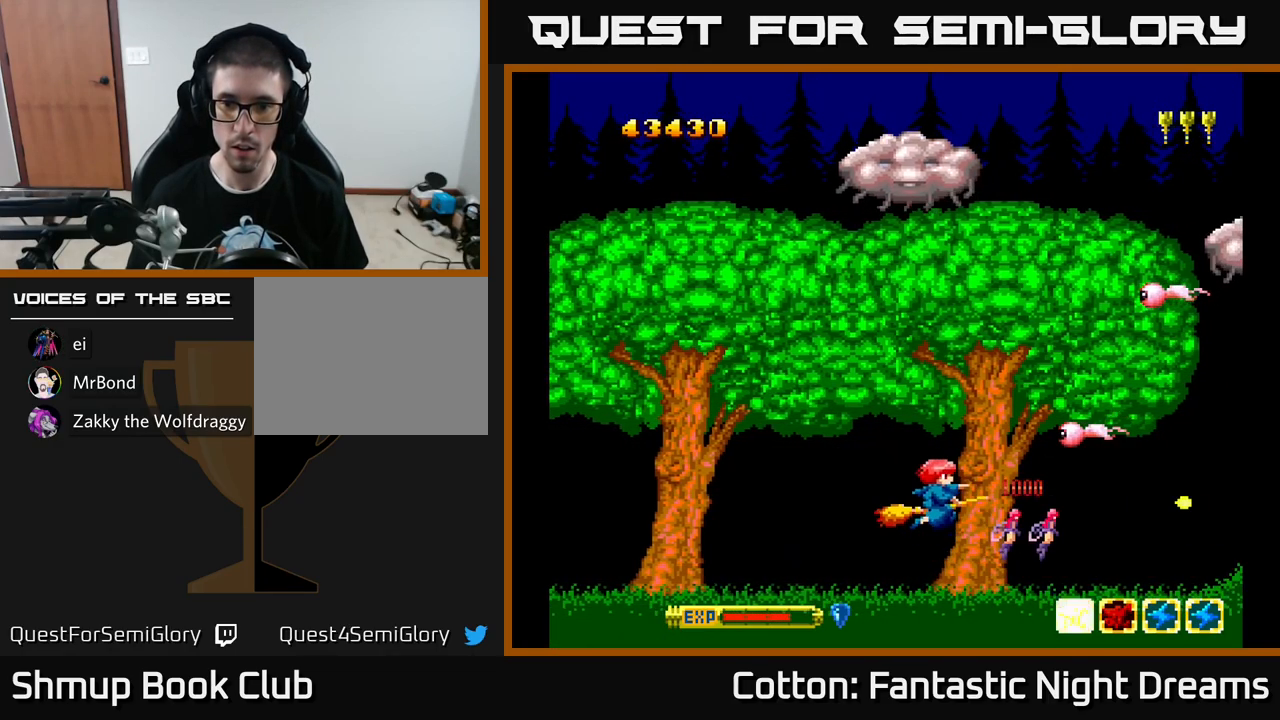
{"buttons": ["Y", "DPAD_UP"], "left_stick": "center", "right_stick": "center", "events": [[434, "DPAD_LEFT", "up"]]}
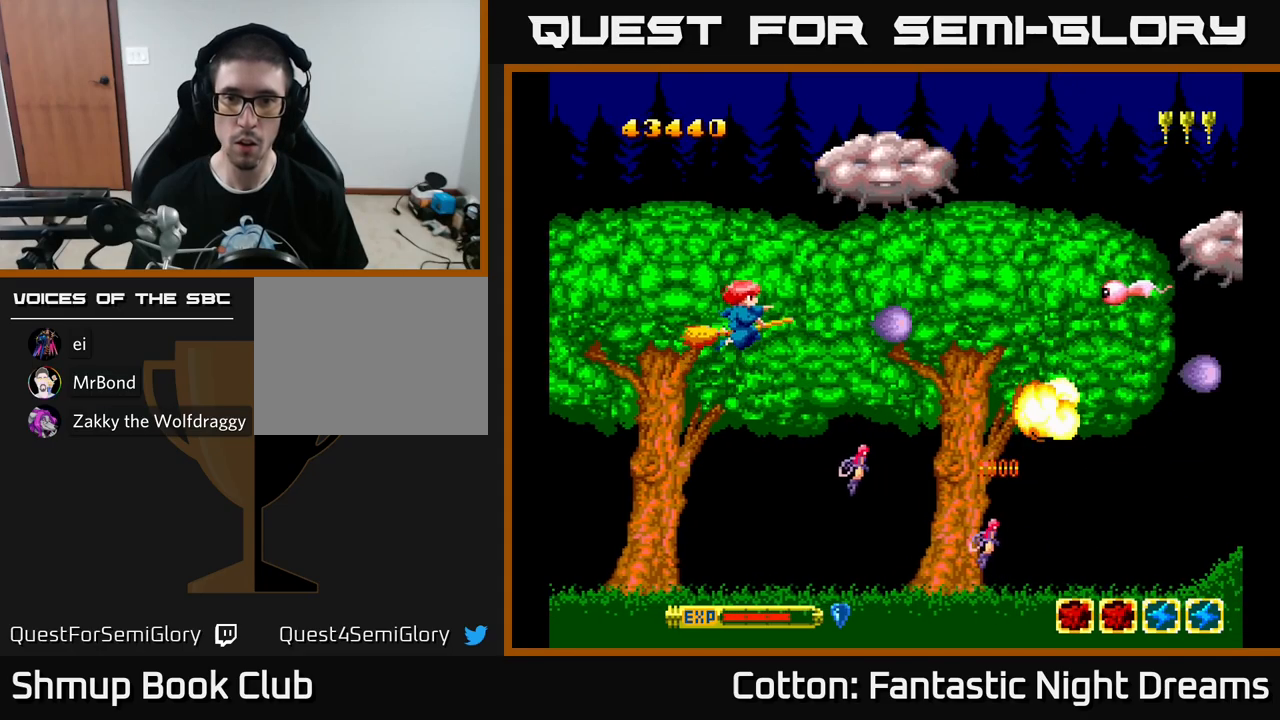
{"buttons": ["Y"], "left_stick": "center", "right_stick": "center", "events": [[133, "DPAD_LEFT", "down"], [233, "DPAD_LEFT", "up"], [417, "DPAD_UP", "up"]]}
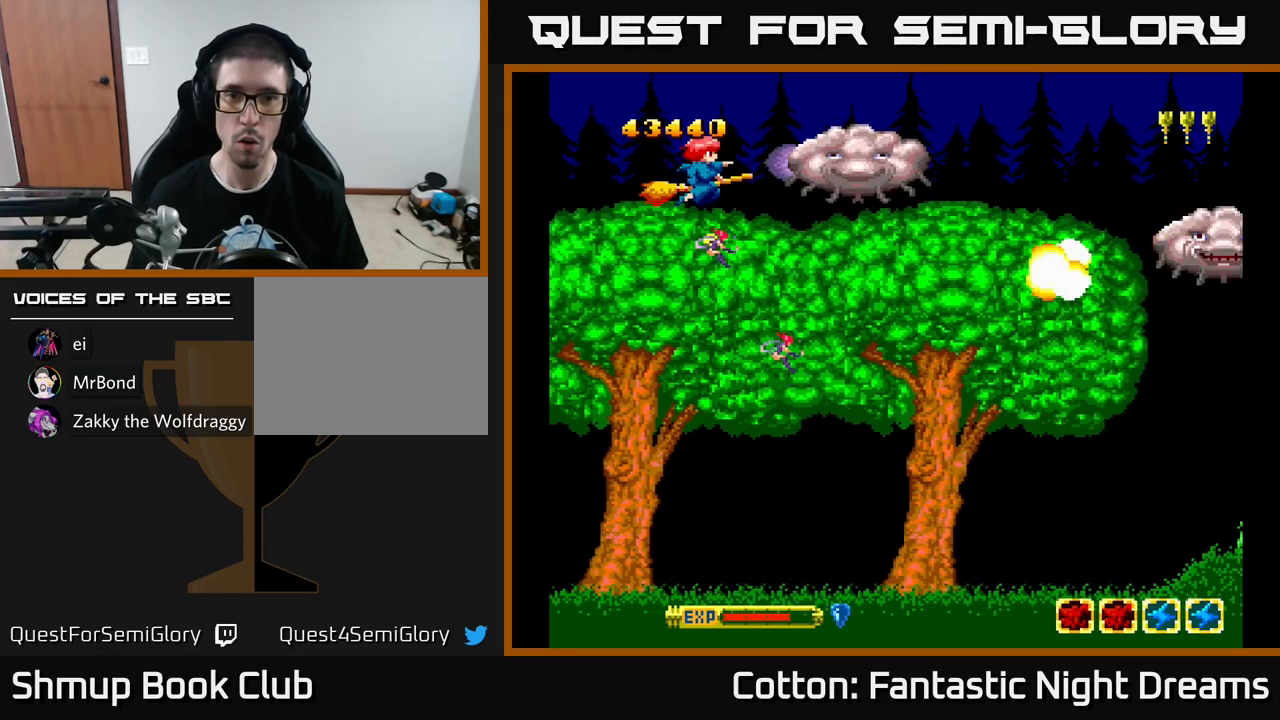
{"buttons": ["Y"], "left_stick": "center", "right_stick": "center", "events": [[183, "DPAD_LEFT", "down"], [233, "DPAD_LEFT", "up"]]}
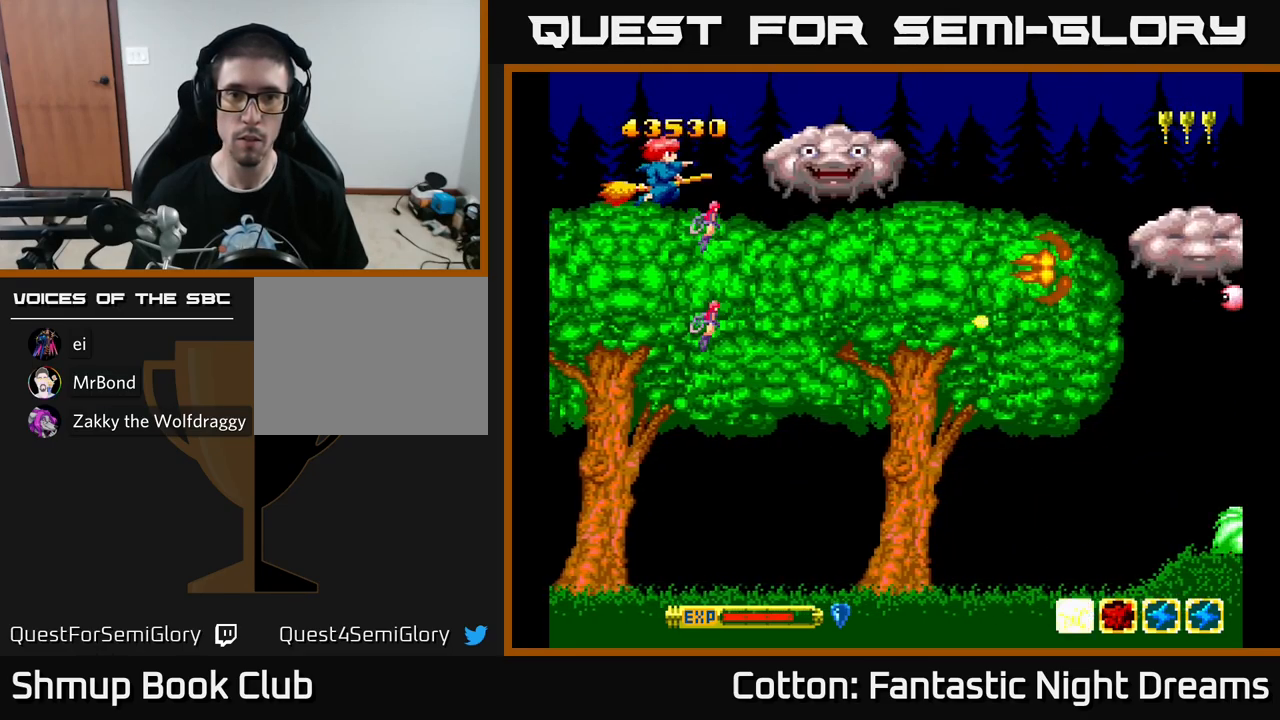
{"buttons": ["Y"], "left_stick": "center", "right_stick": "center", "events": []}
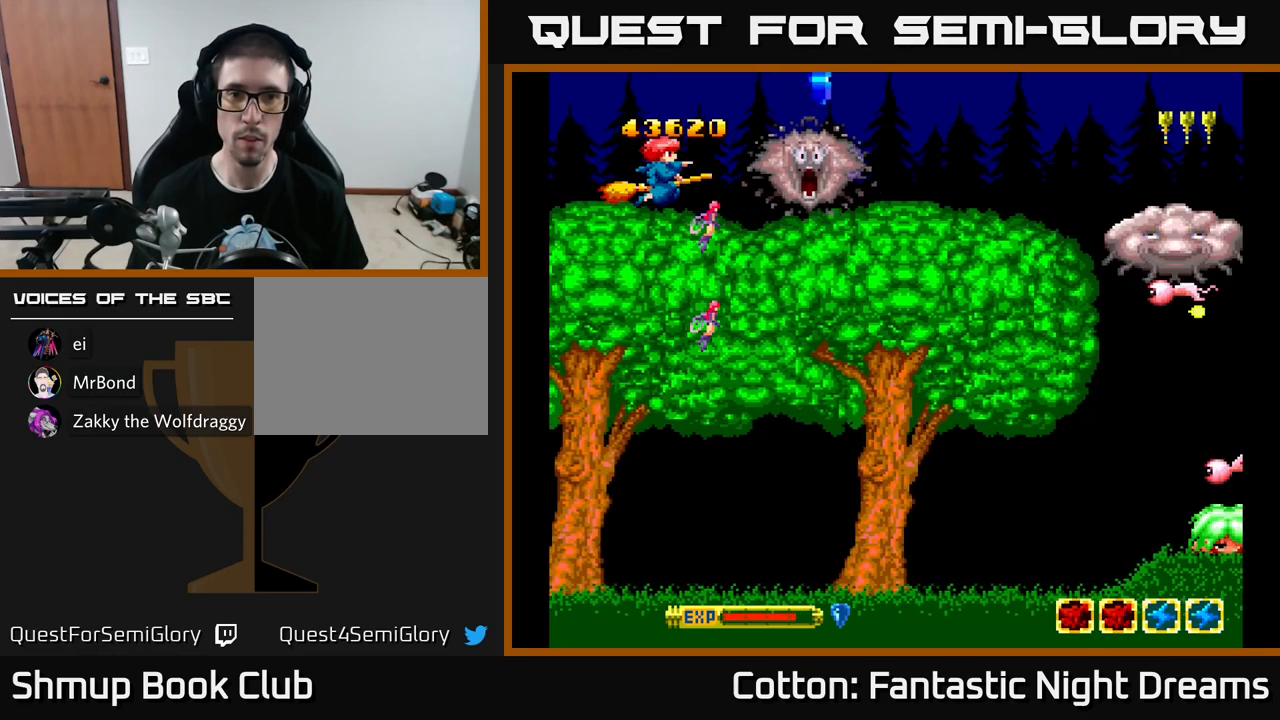
{"buttons": ["DPAD_RIGHT"], "left_stick": "center", "right_stick": "center", "events": [[167, "DPAD_DOWN", "down"], [217, "DPAD_RIGHT", "down"], [283, "DPAD_DOWN", "up"], [283, "Y", "up"]]}
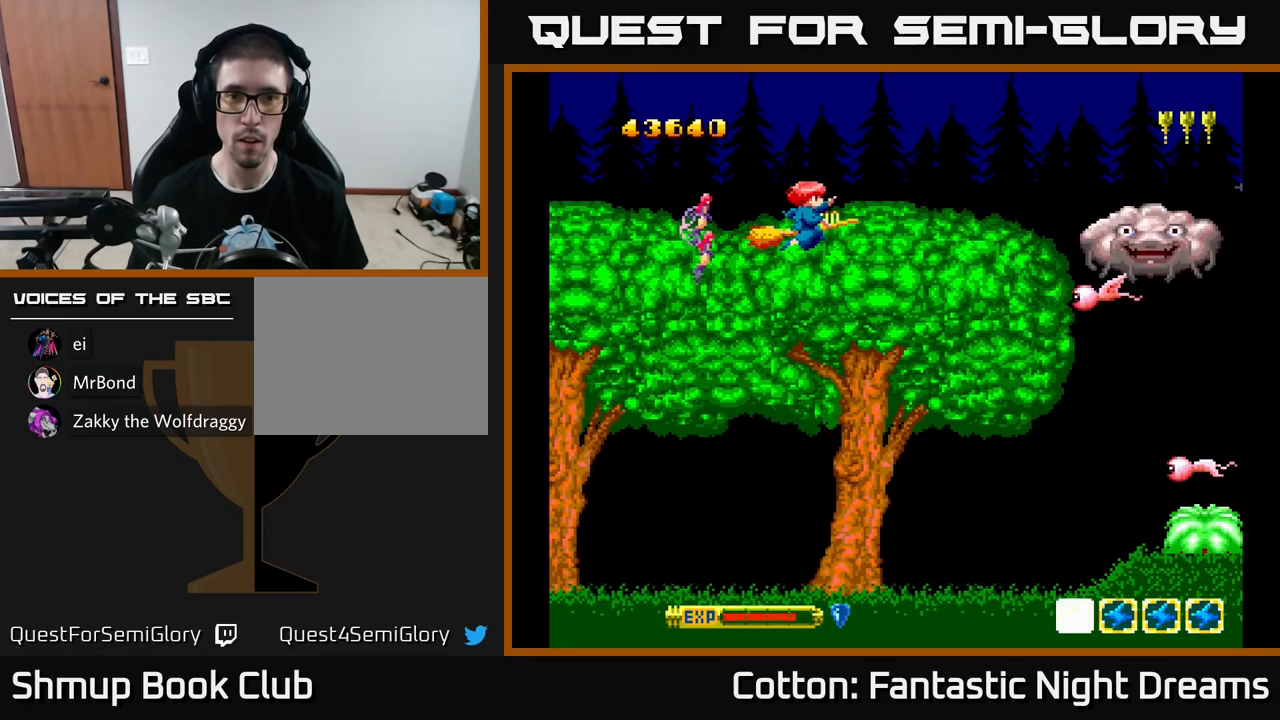
{"buttons": ["Y"], "left_stick": "center", "right_stick": "center", "events": [[50, "DPAD_DOWN", "down"], [183, "Y", "down"], [217, "DPAD_DOWN", "up"], [300, "DPAD_DOWN", "down"], [300, "DPAD_RIGHT", "up"], [333, "DPAD_DOWN", "up"]]}
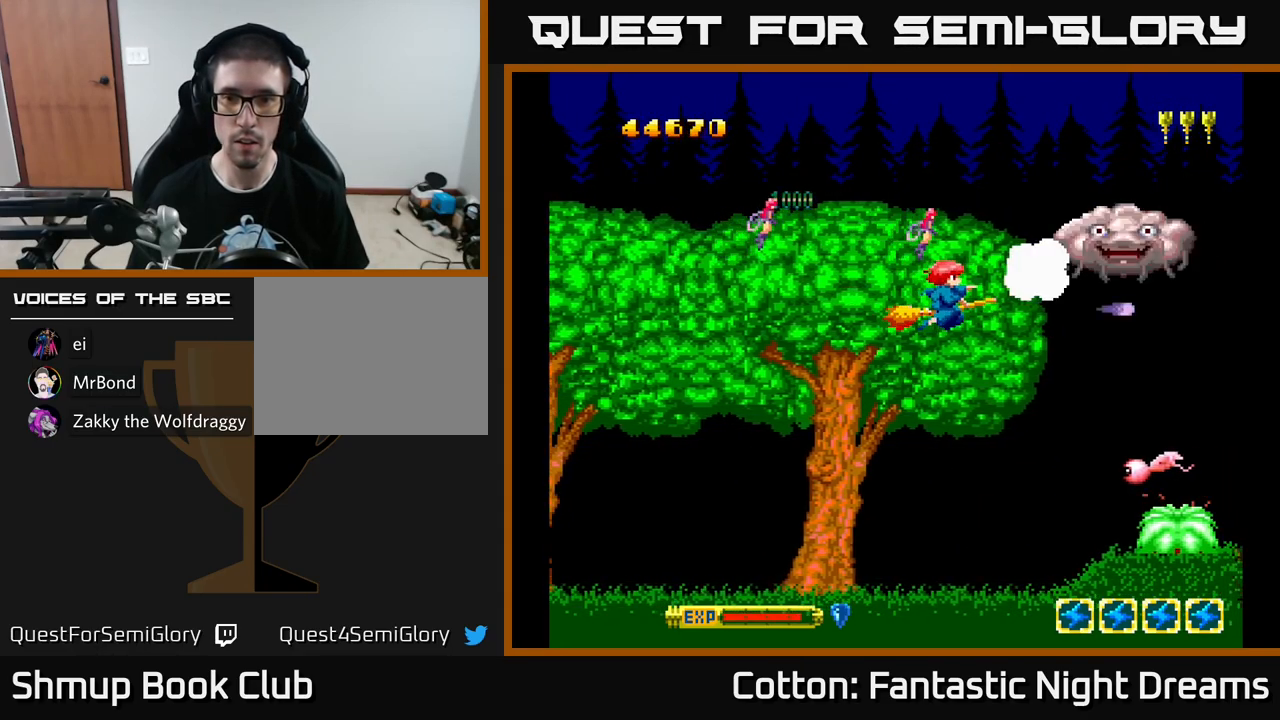
{"buttons": ["Y"], "left_stick": "center", "right_stick": "center", "events": [[117, "DPAD_LEFT", "down"], [133, "DPAD_UP", "down"], [183, "DPAD_LEFT", "up"], [217, "DPAD_UP", "up"]]}
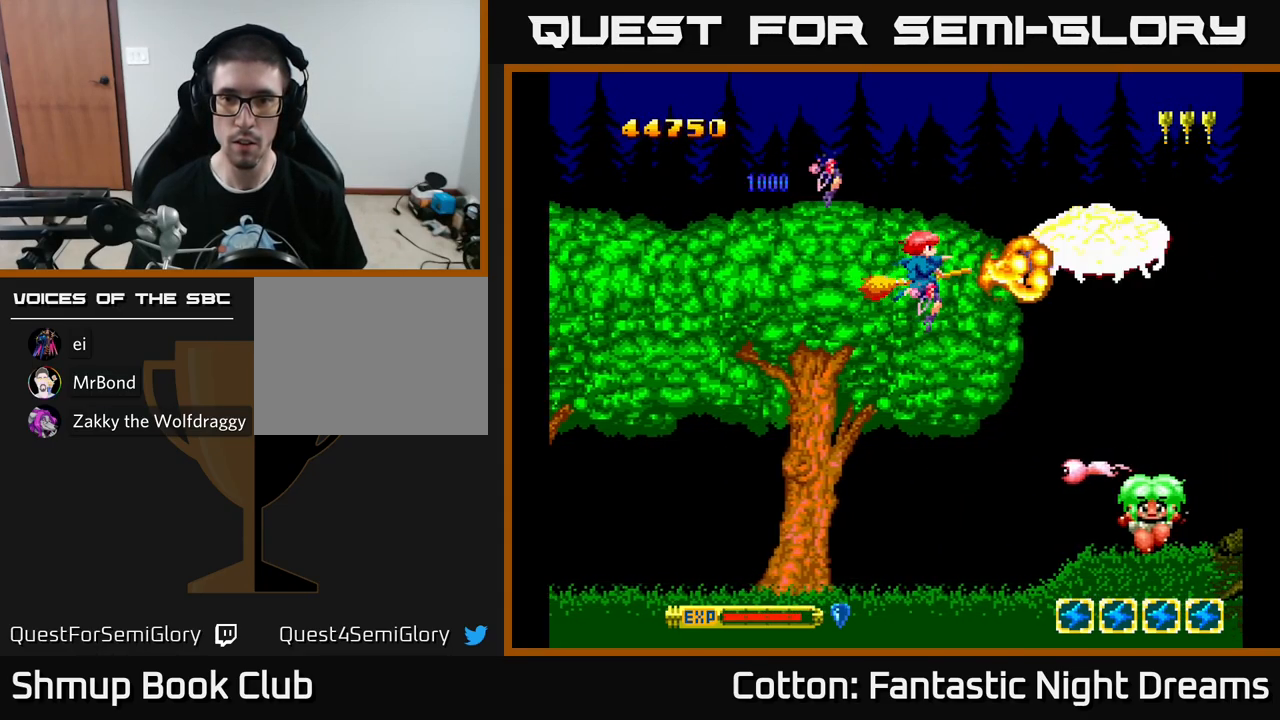
{"buttons": ["B", "Y", "DPAD_LEFT"], "left_stick": "center", "right_stick": "center", "events": [[117, "B", "down"], [433, "DPAD_LEFT", "down"]]}
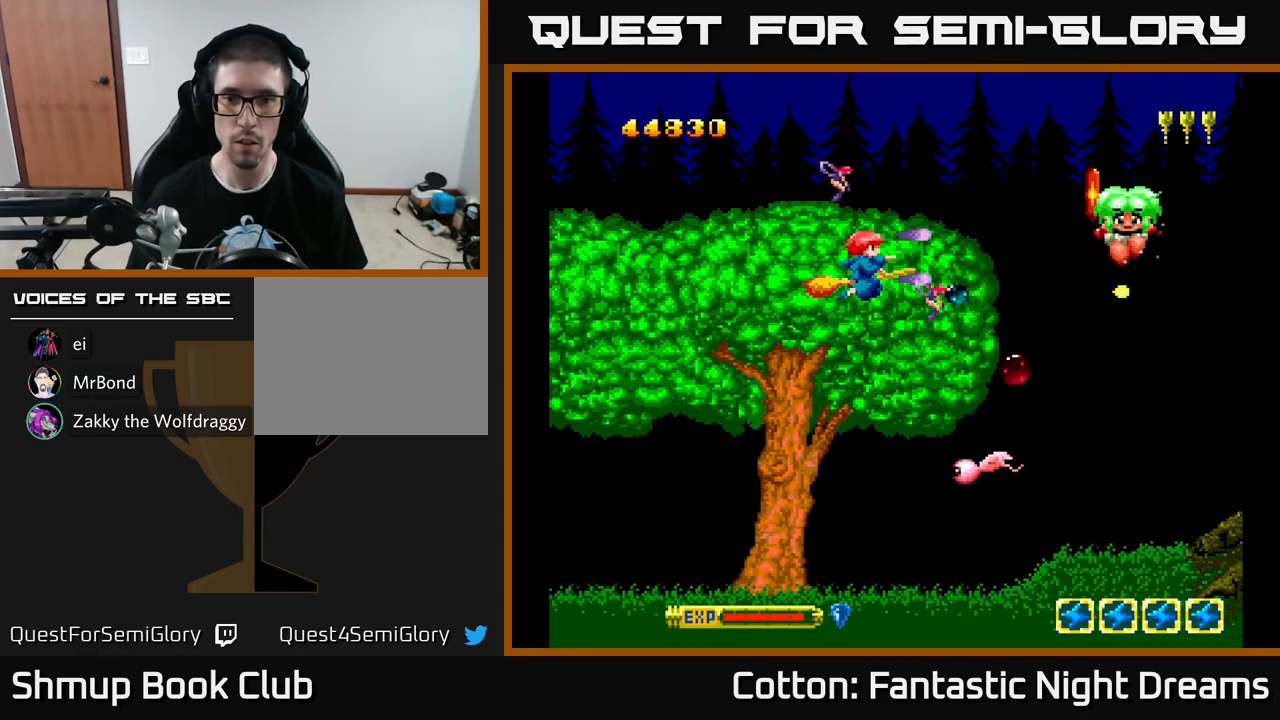
{"buttons": ["B", "Y", "DPAD_DOWN"], "left_stick": "center", "right_stick": "center", "events": [[33, "DPAD_LEFT", "up"], [150, "DPAD_LEFT", "down"], [183, "DPAD_DOWN", "down"], [317, "DPAD_LEFT", "up"]]}
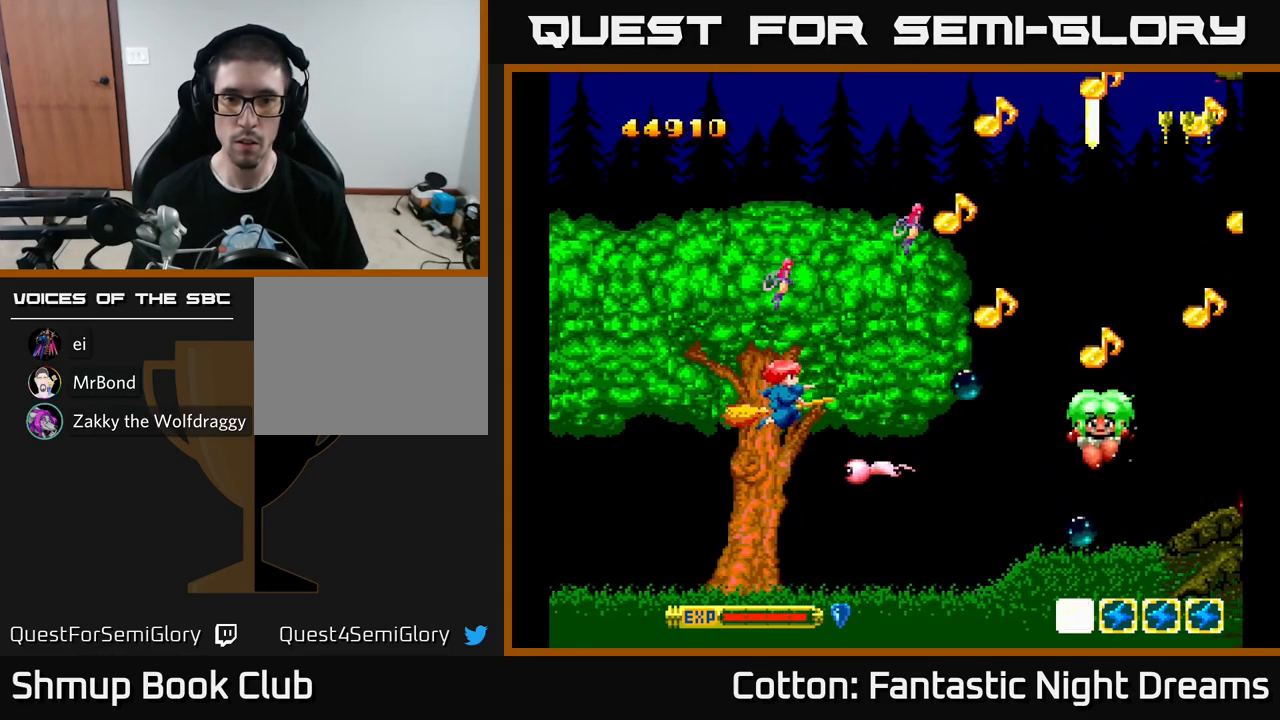
{"buttons": ["B", "Y", "DPAD_UP"], "left_stick": "center", "right_stick": "center", "events": [[33, "DPAD_LEFT", "down"], [300, "DPAD_DOWN", "up"], [450, "DPAD_LEFT", "up"], [483, "DPAD_UP", "down"]]}
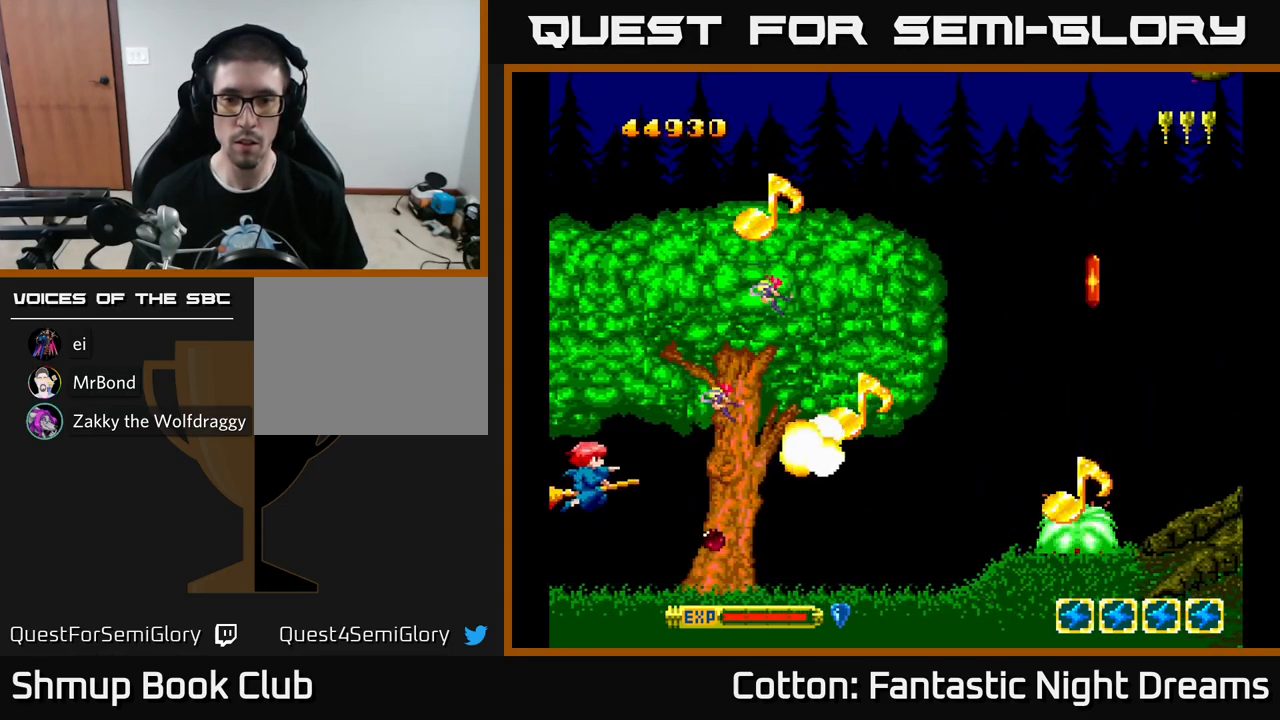
{"buttons": ["B", "Y", "DPAD_RIGHT"], "left_stick": "center", "right_stick": "center", "events": [[17, "DPAD_RIGHT", "down"], [150, "DPAD_UP", "up"], [166, "DPAD_UP", "down"], [183, "DPAD_UP", "up"], [283, "DPAD_UP", "down"], [299, "DPAD_RIGHT", "up"], [483, "DPAD_RIGHT", "down"], [499, "DPAD_UP", "up"]]}
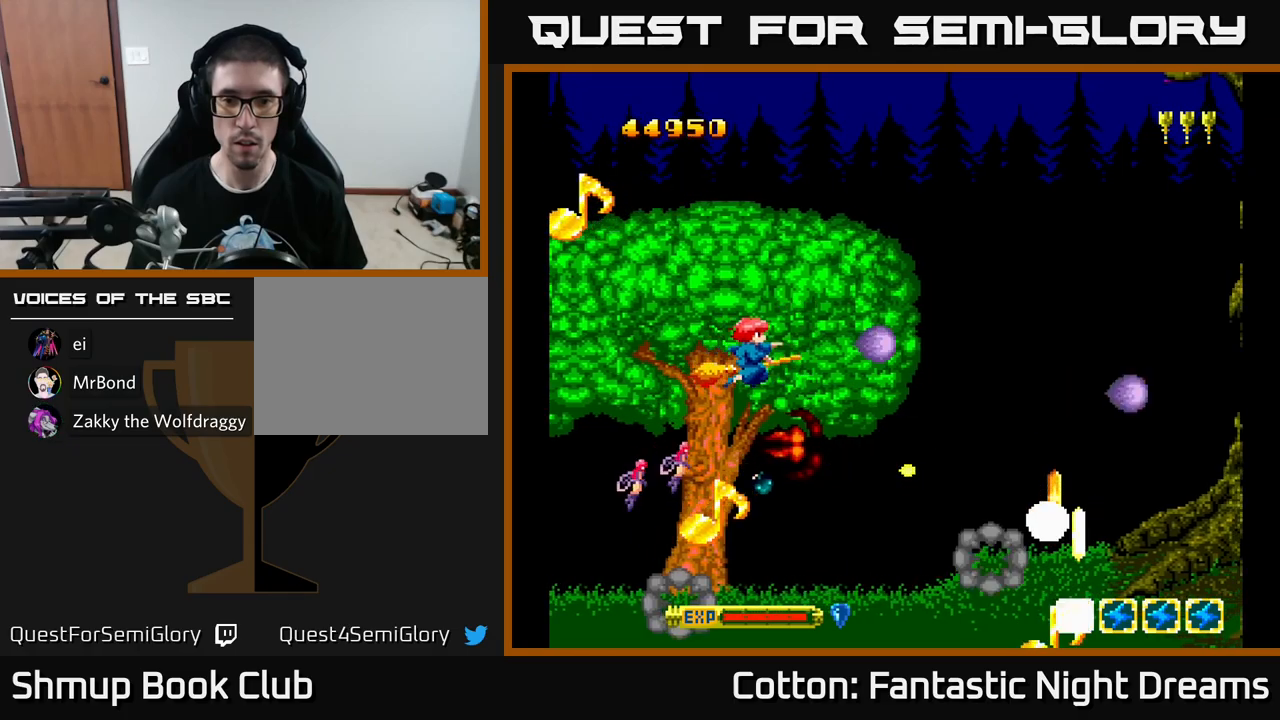
{"buttons": [], "left_stick": "center", "right_stick": "center", "events": [[67, "B", "up"], [67, "DPAD_DOWN", "down"], [417, "DPAD_DOWN", "up"], [450, "DPAD_RIGHT", "up"], [483, "Y", "up"]]}
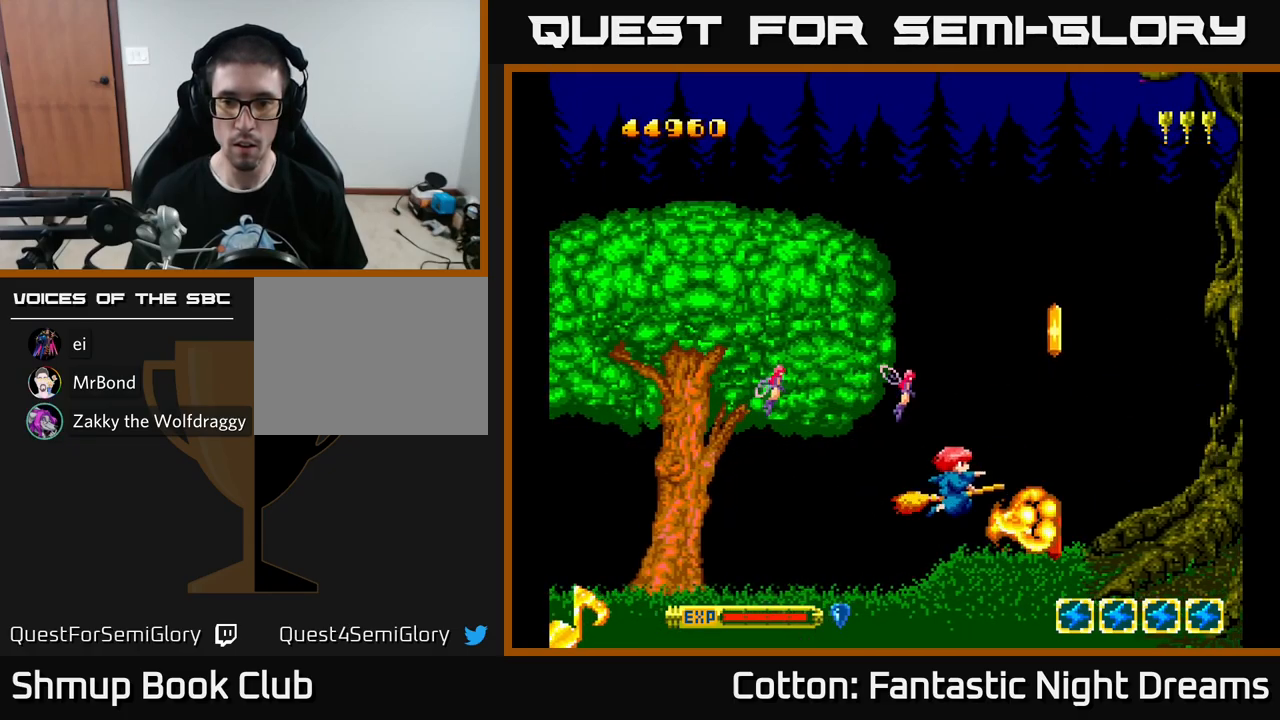
{"buttons": [], "left_stick": "center", "right_stick": "center", "events": [[200, "DPAD_DOWN", "down"], [300, "Y", "down"], [333, "DPAD_DOWN", "up"], [367, "Y", "up"]]}
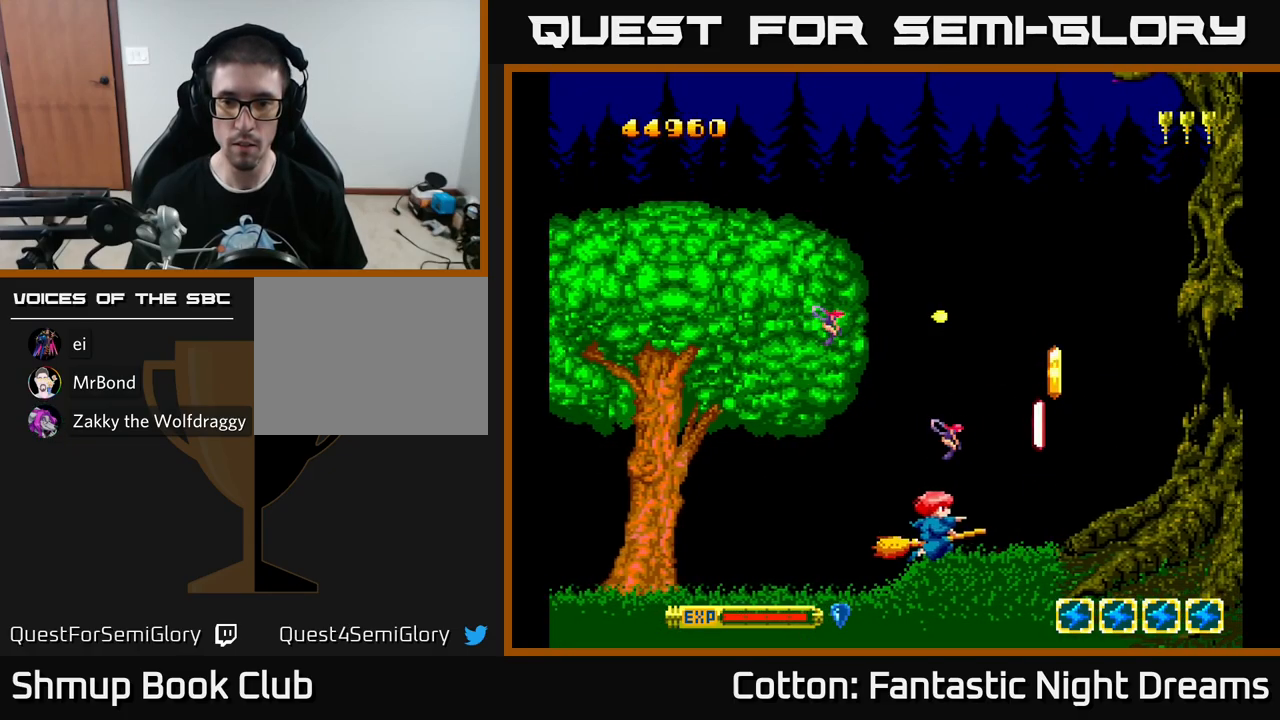
{"buttons": [], "left_stick": "center", "right_stick": "center", "events": [[350, "DPAD_UP", "down"], [433, "Y", "down"], [467, "DPAD_UP", "up"], [483, "Y", "up"]]}
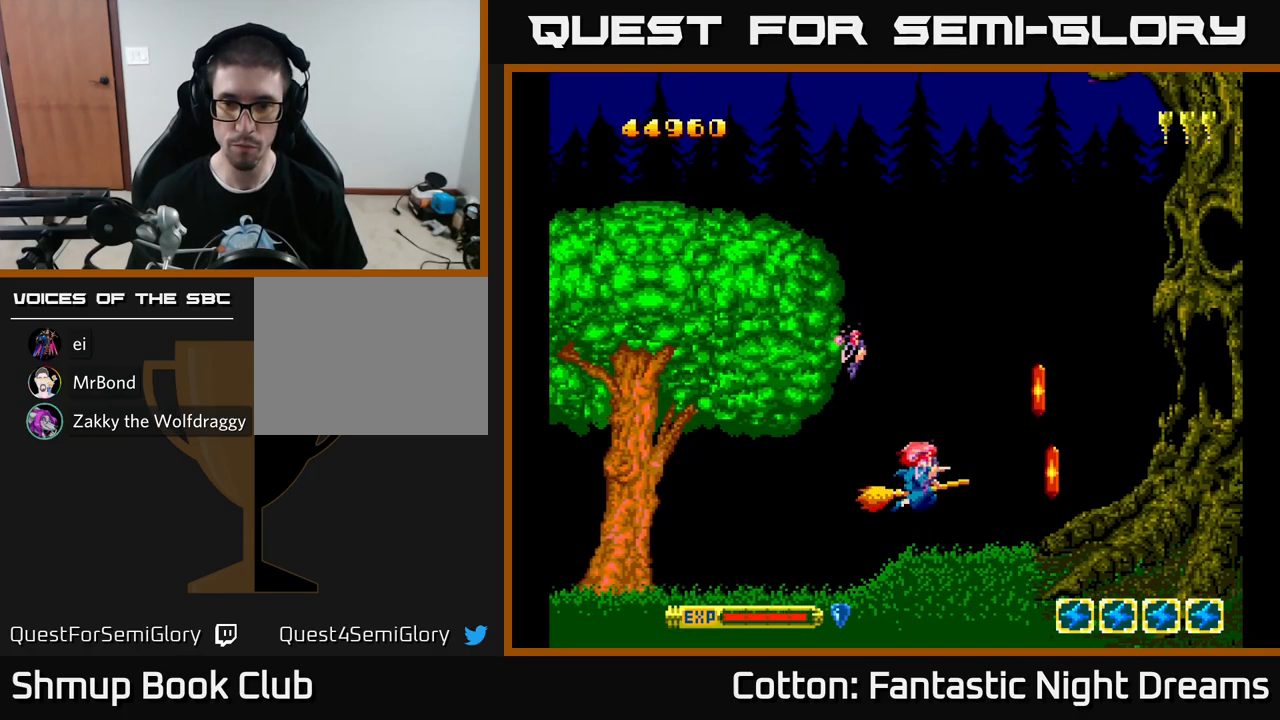
{"buttons": [], "left_stick": "center", "right_stick": "center", "events": [[317, "DPAD_RIGHT", "down"], [483, "DPAD_RIGHT", "up"]]}